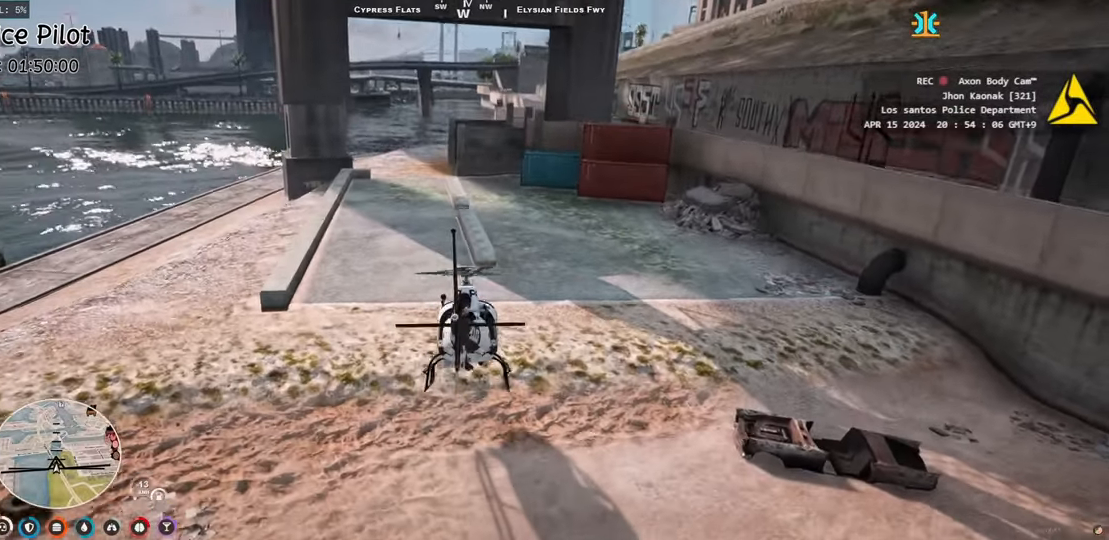
Gameplay with keyboard; each line is a JSON object with the keys held at the frame after it. "events" lists presses ("down") and releases ("up") of "a", "d", "e", "q", "s", "shift", "space" and "w" between this image and that frame as [ms after this image, input, new state], when the widget could be followed in between. No other keys are recorded. Mouse input is not recorded. Not read: ctrl.
{"keys": ["w"], "events": []}
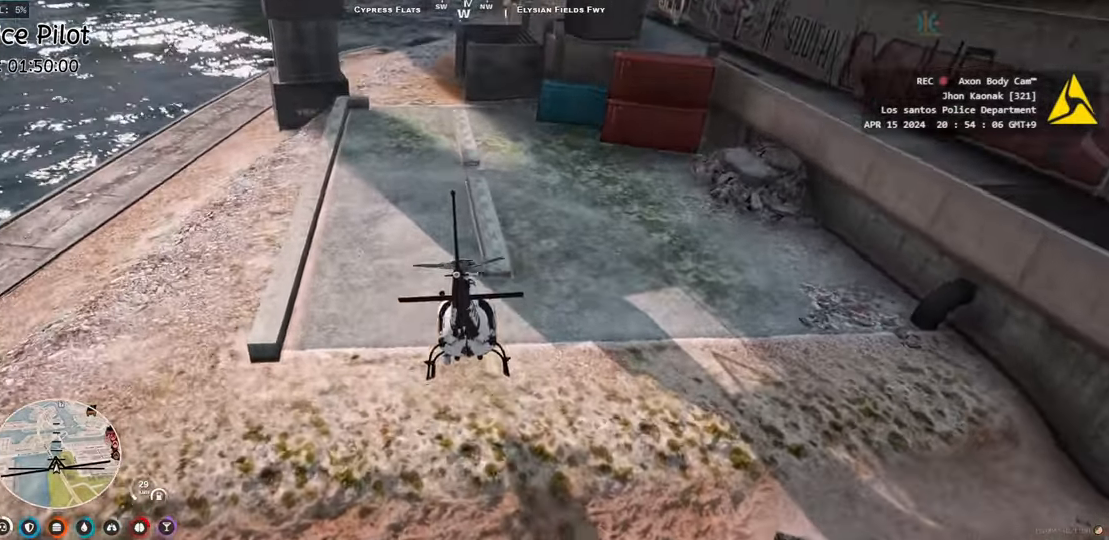
{"keys": ["w"], "events": [[183, "a", "down"], [267, "a", "up"]]}
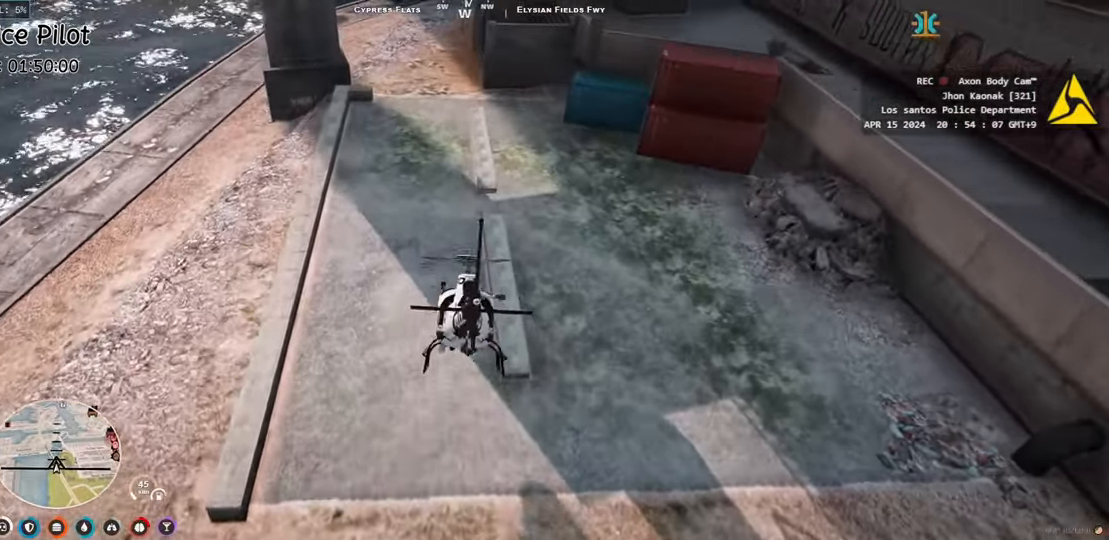
{"keys": [], "events": [[267, "w", "up"], [400, "w", "down"], [500, "w", "up"]]}
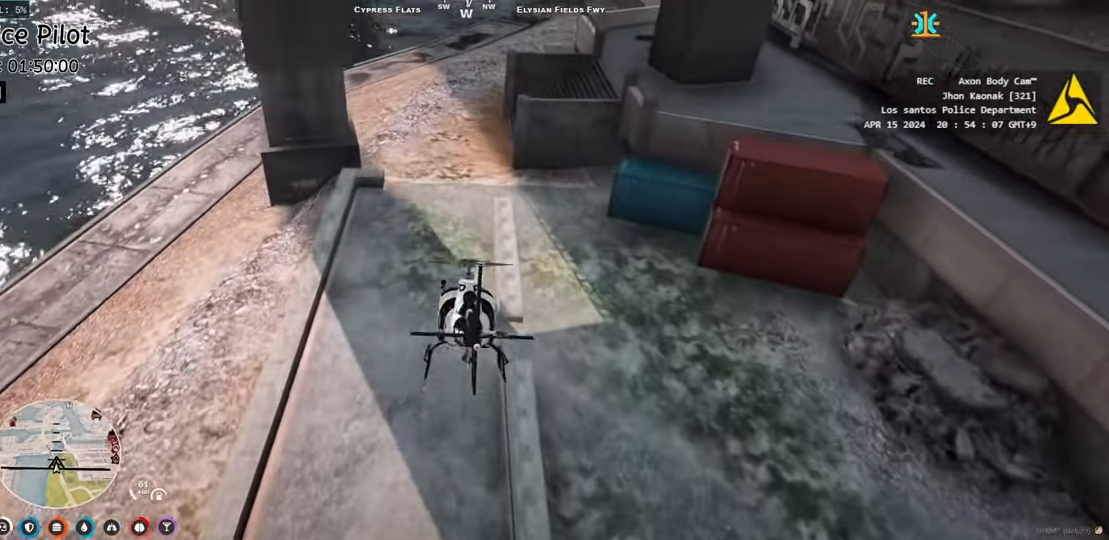
{"keys": ["w"], "events": [[150, "s", "down"], [267, "s", "up"], [417, "w", "down"]]}
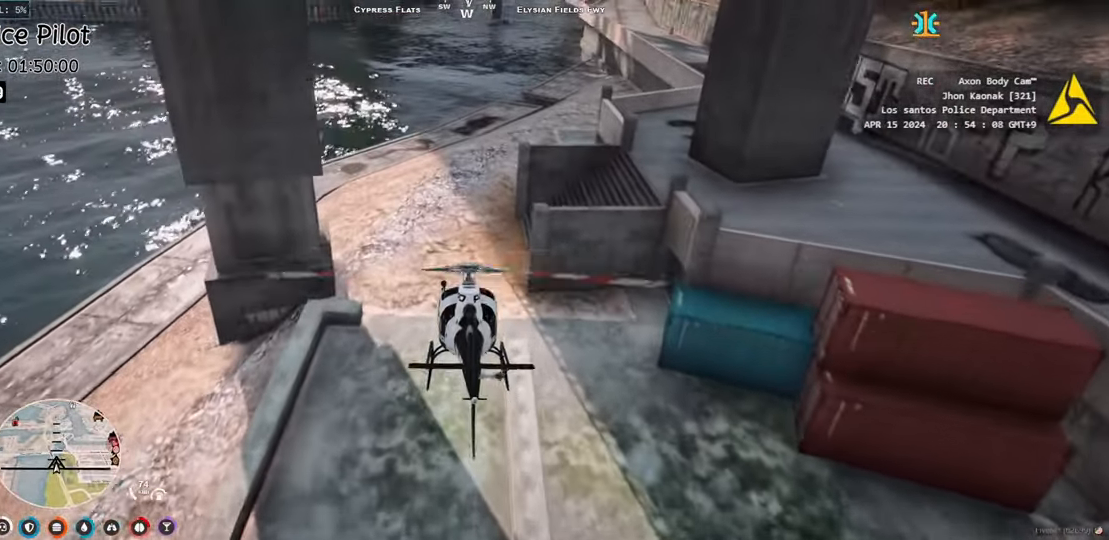
{"keys": ["w"], "events": []}
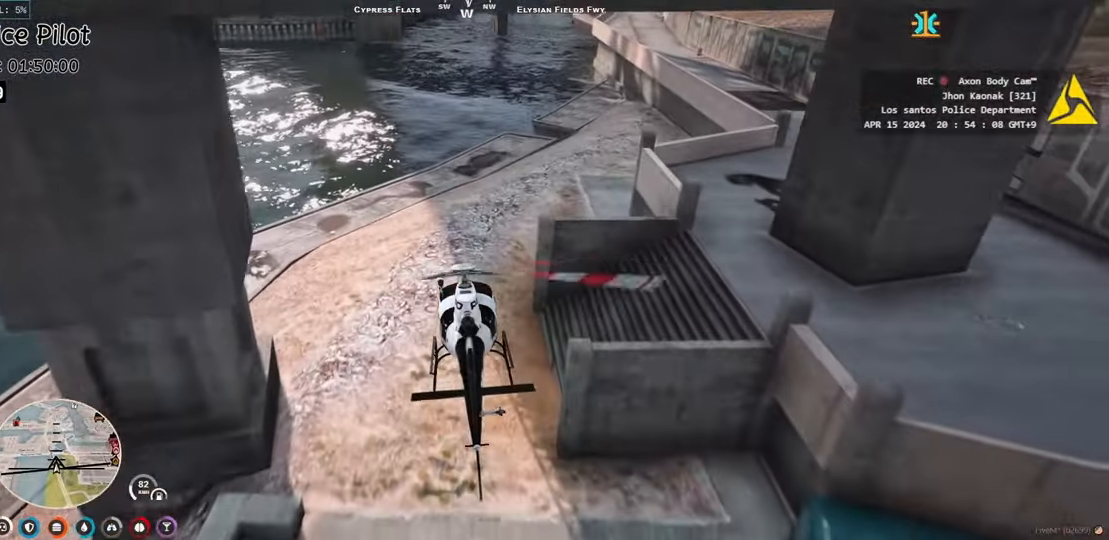
{"keys": [], "events": [[250, "d", "down"], [333, "d", "up"], [350, "w", "up"]]}
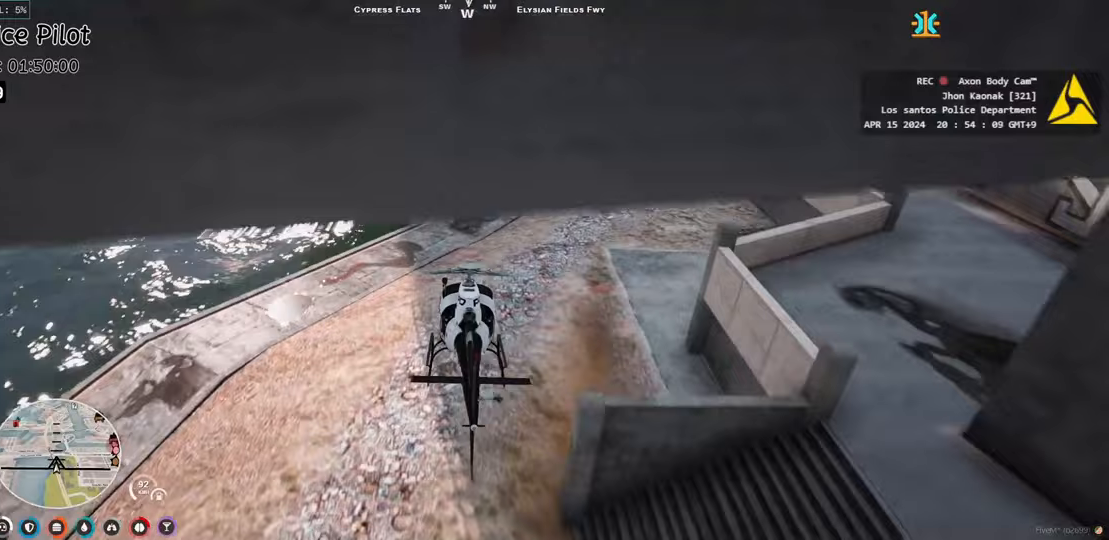
{"keys": ["w"], "events": [[17, "w", "down"], [67, "d", "down"], [100, "d", "up"], [100, "w", "up"], [200, "w", "down"], [383, "d", "down"], [467, "d", "up"]]}
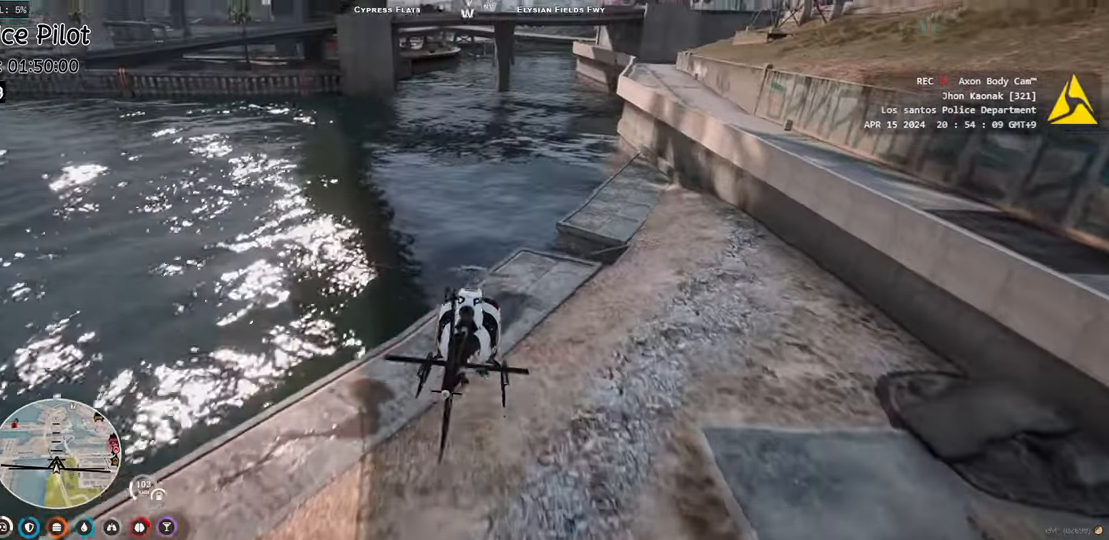
{"keys": [], "events": [[117, "d", "down"], [217, "d", "up"], [267, "w", "up"], [383, "w", "down"], [483, "w", "up"]]}
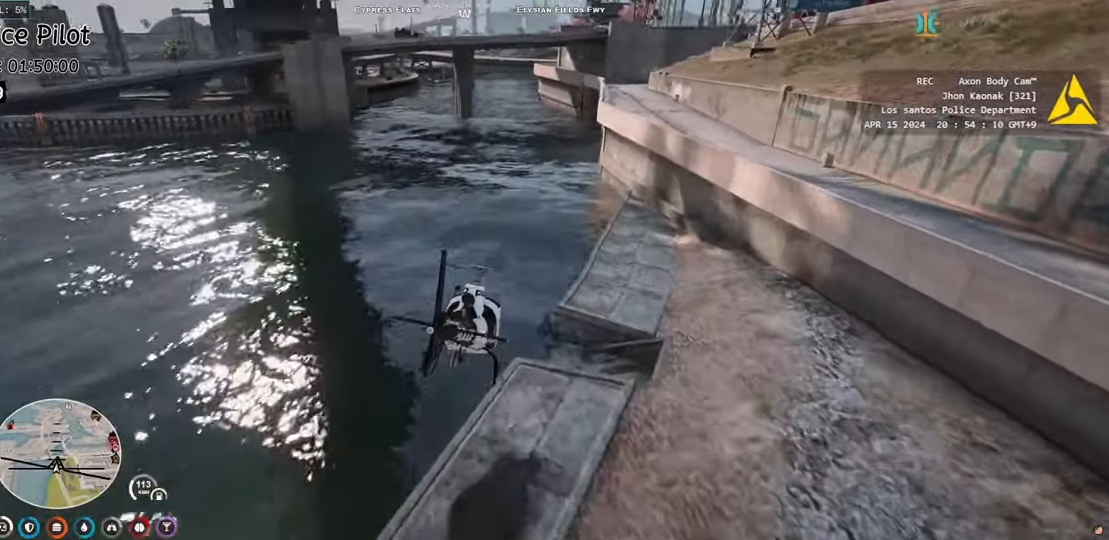
{"keys": [], "events": [[83, "w", "down"], [233, "w", "up"], [300, "w", "down"], [450, "w", "up"]]}
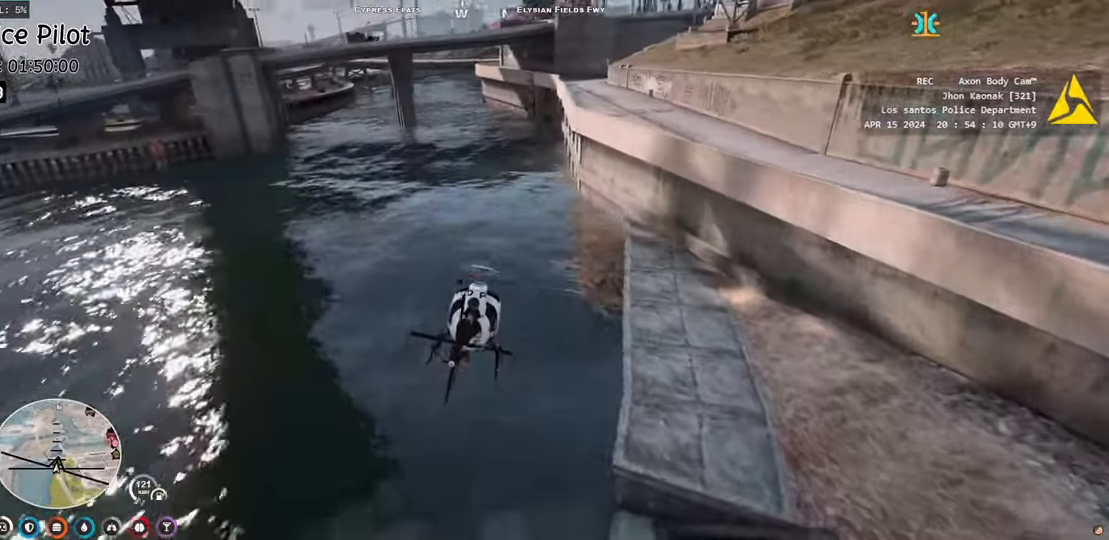
{"keys": ["w"], "events": [[33, "w", "down"], [150, "w", "up"], [250, "a", "down"], [250, "w", "down"], [367, "a", "up"], [383, "w", "up"], [483, "w", "down"]]}
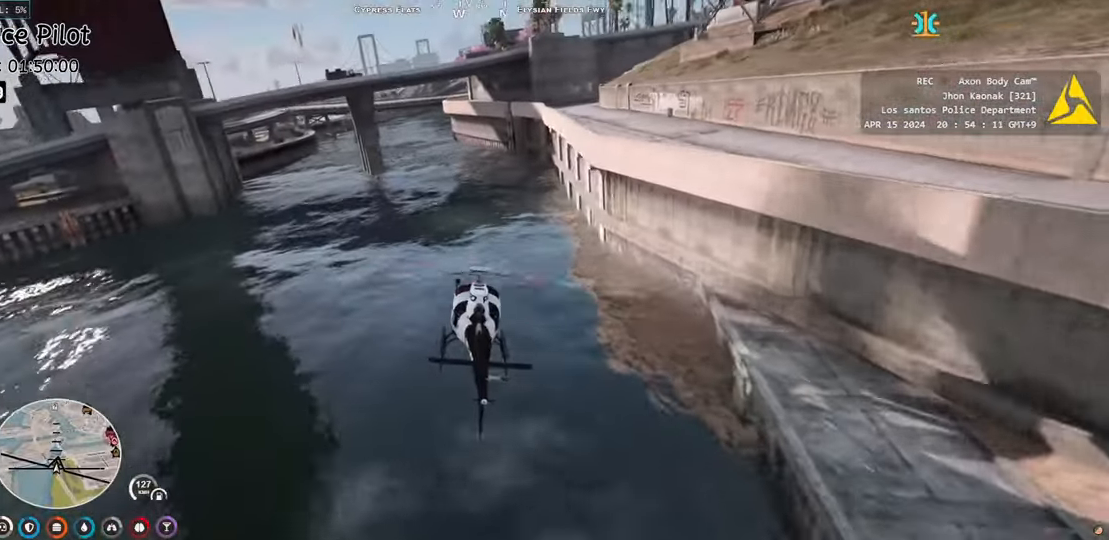
{"keys": [], "events": [[100, "w", "up"], [183, "w", "down"], [233, "a", "down"], [300, "a", "up"], [317, "w", "up"], [417, "w", "down"], [500, "w", "up"]]}
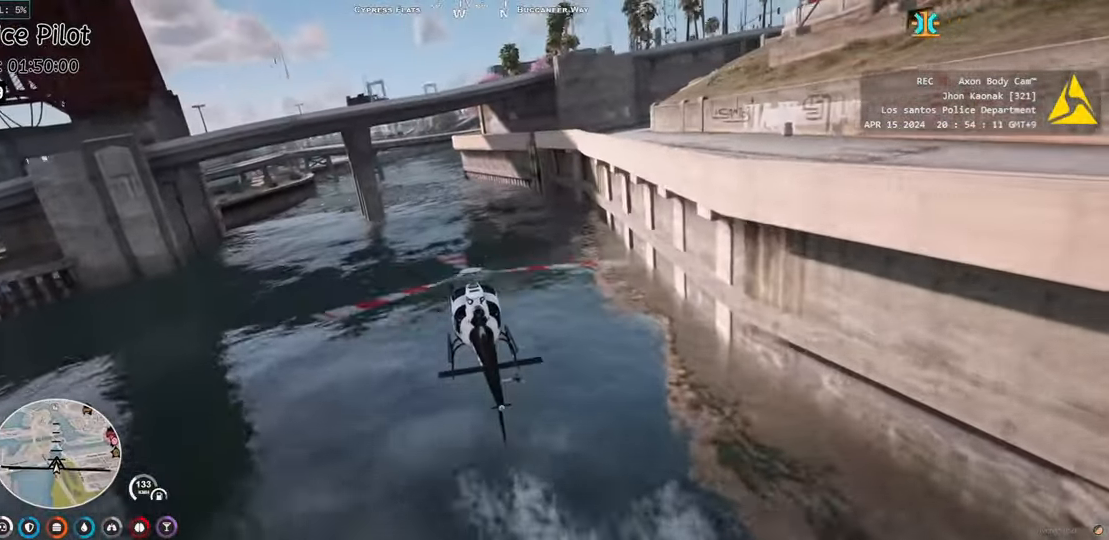
{"keys": [], "events": [[133, "a", "down"], [150, "s", "down"], [250, "a", "up"], [250, "s", "up"], [367, "s", "down"], [417, "s", "up"]]}
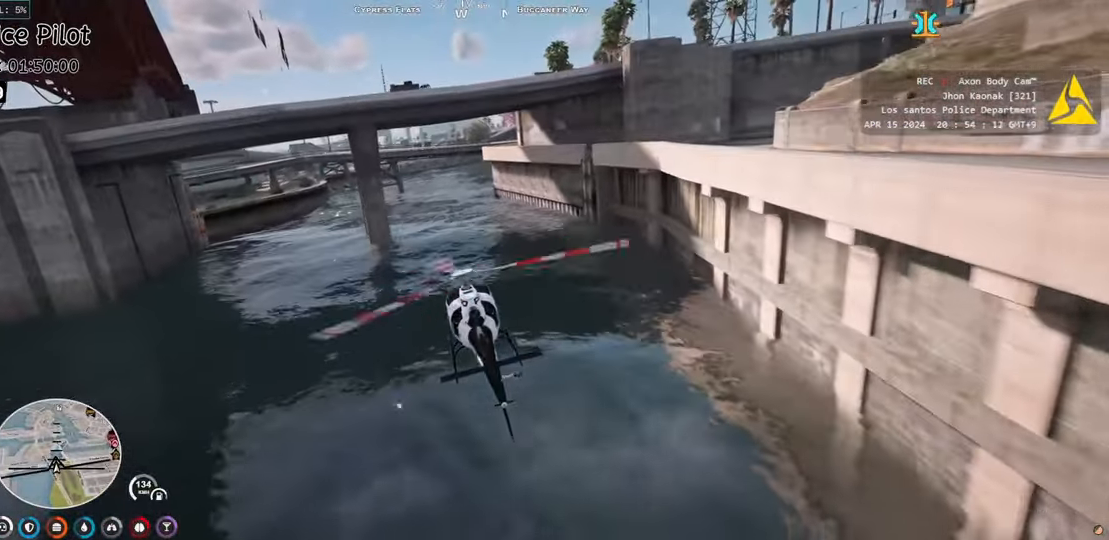
{"keys": [], "events": [[133, "w", "down"], [283, "w", "up"], [300, "d", "down"], [383, "d", "up"], [383, "w", "down"], [483, "w", "up"]]}
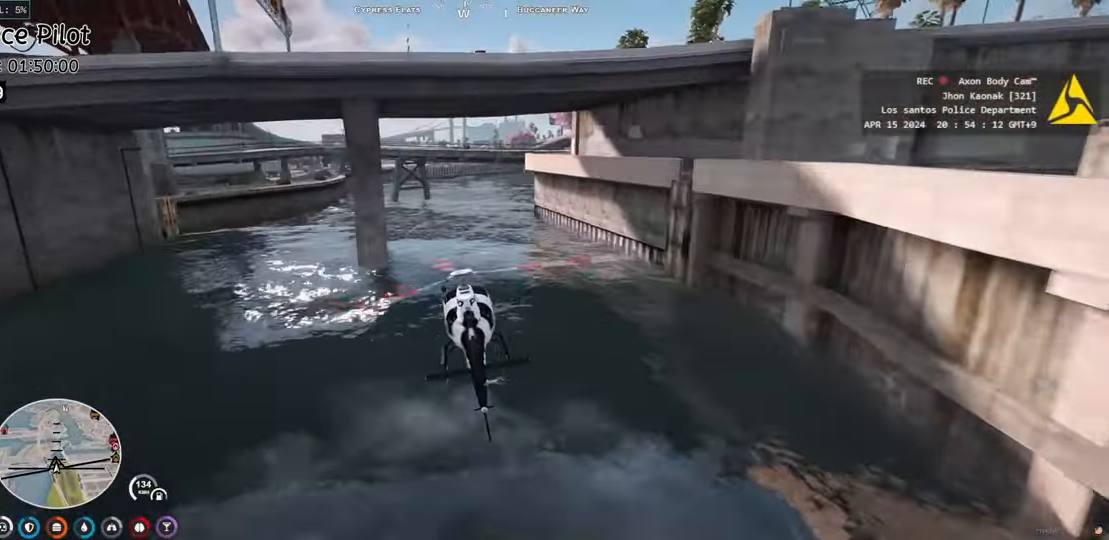
{"keys": ["d"], "events": [[117, "w", "down"], [200, "w", "up"], [300, "w", "down"], [400, "w", "up"], [483, "d", "down"]]}
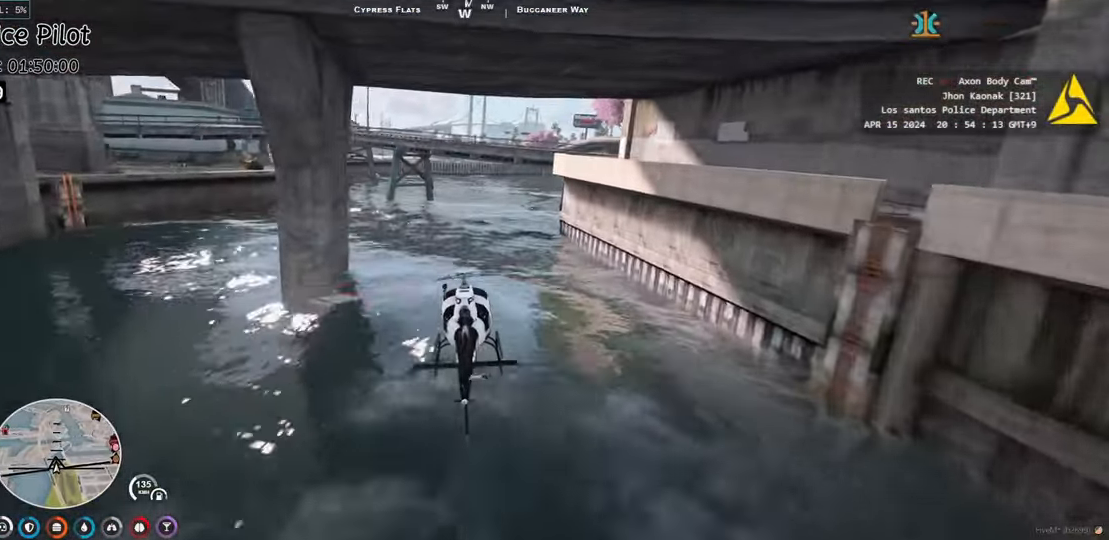
{"keys": ["s"], "events": [[33, "w", "down"], [67, "d", "up"], [67, "w", "up"], [217, "s", "down"], [233, "d", "down"], [300, "s", "up"], [317, "d", "up"], [417, "s", "down"]]}
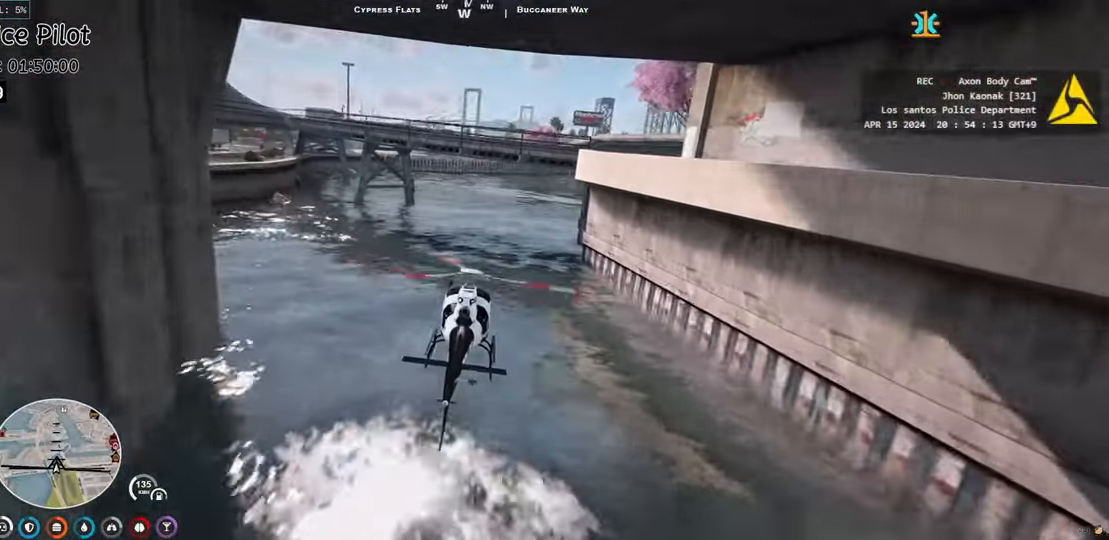
{"keys": ["w"], "events": [[17, "s", "up"], [133, "s", "down"], [150, "d", "down"], [183, "s", "up"], [217, "d", "up"], [333, "d", "down"], [333, "w", "down"], [433, "d", "up"]]}
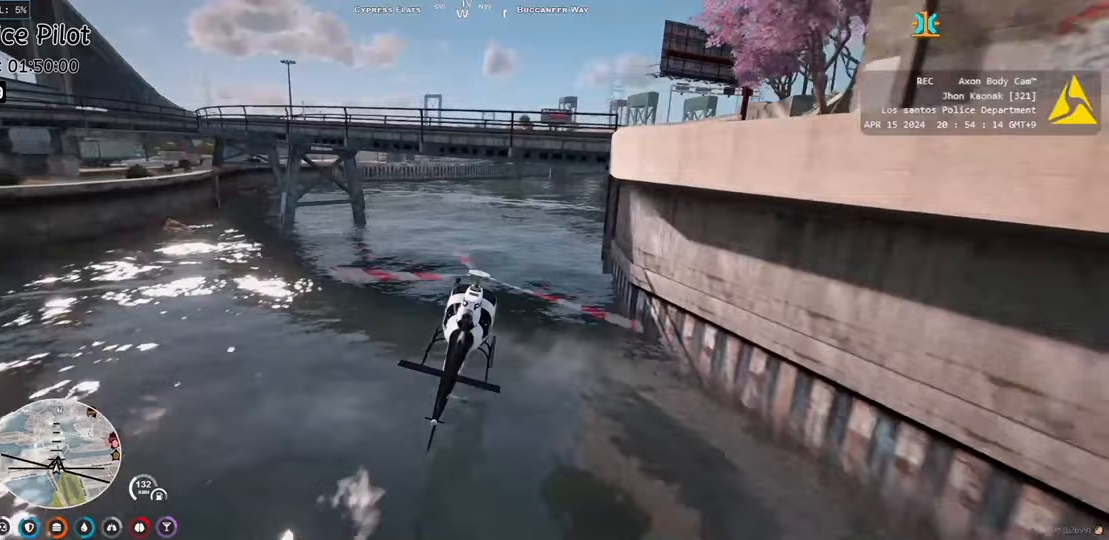
{"keys": ["w"], "events": [[83, "d", "down"], [167, "d", "up"], [233, "w", "up"], [350, "d", "down"], [383, "w", "down"], [433, "d", "up"]]}
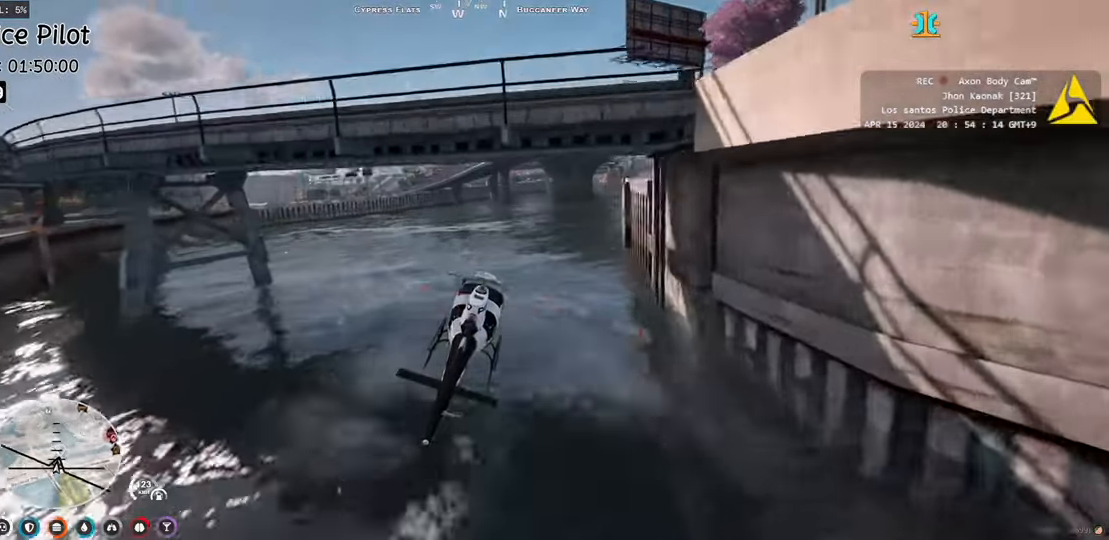
{"keys": ["d"], "events": [[67, "w", "up"], [133, "d", "down"], [183, "w", "down"], [217, "w", "up"], [300, "d", "up"], [350, "a", "down"], [433, "a", "up"], [450, "d", "down"]]}
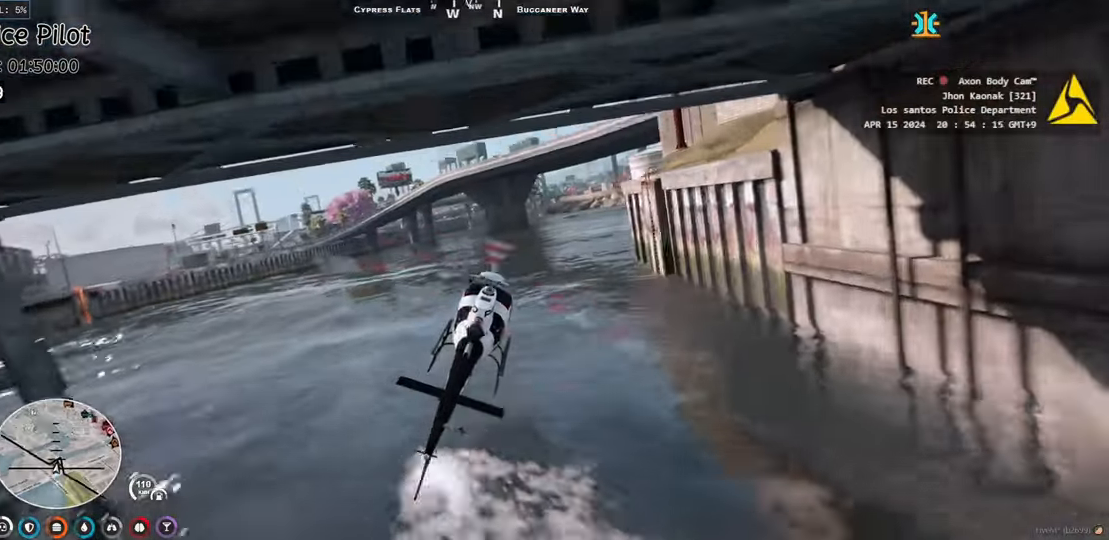
{"keys": [], "events": [[50, "s", "down"], [100, "d", "up"], [150, "s", "up"], [267, "a", "down"], [267, "s", "down"], [317, "a", "up"], [400, "s", "up"]]}
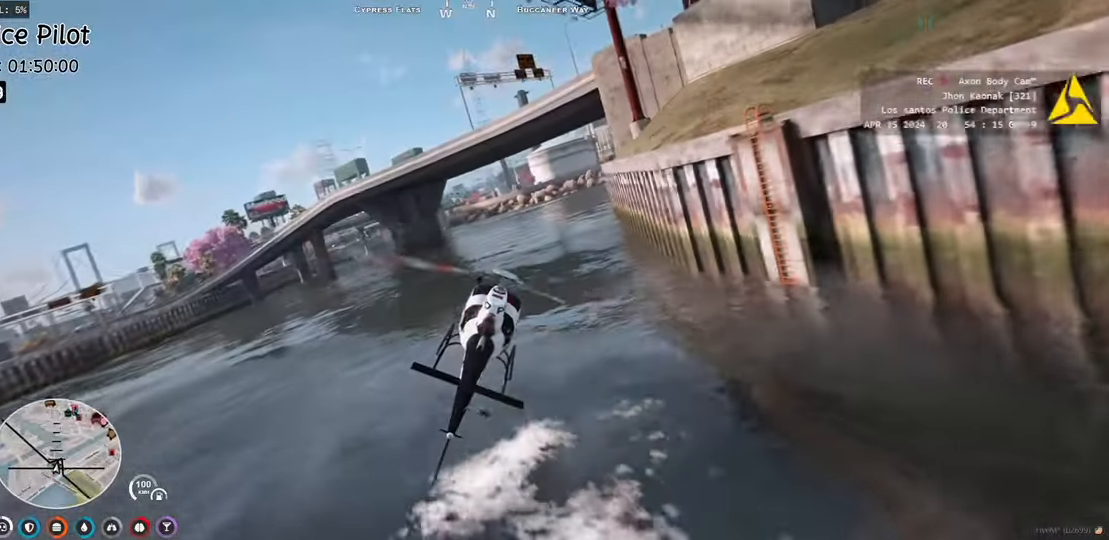
{"keys": ["a", "w"], "events": [[33, "w", "down"], [150, "a", "down"], [217, "a", "up"], [433, "a", "down"]]}
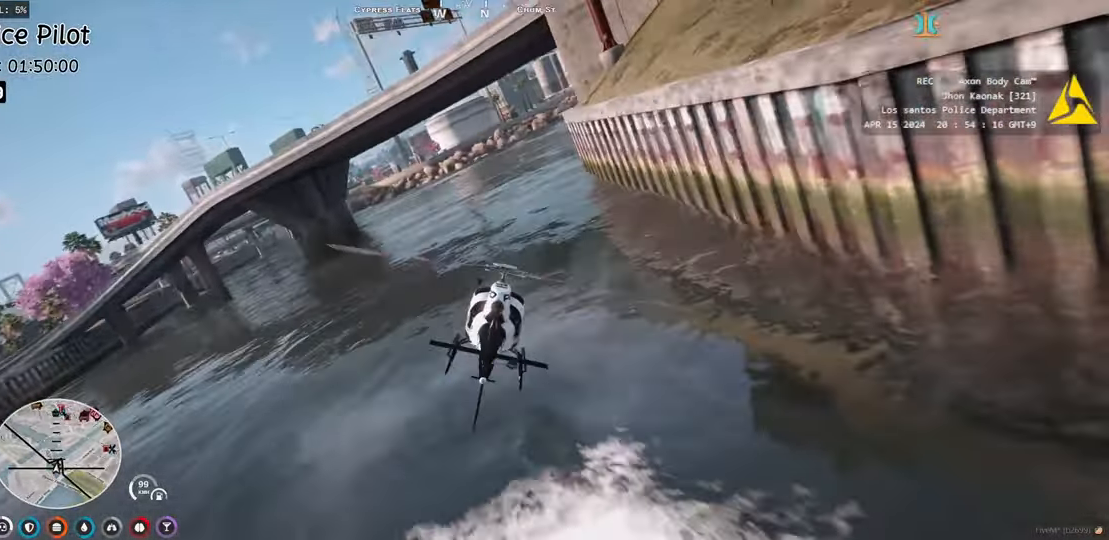
{"keys": ["a", "w"], "events": [[17, "a", "up"], [183, "a", "down"], [267, "a", "up"], [400, "a", "down"]]}
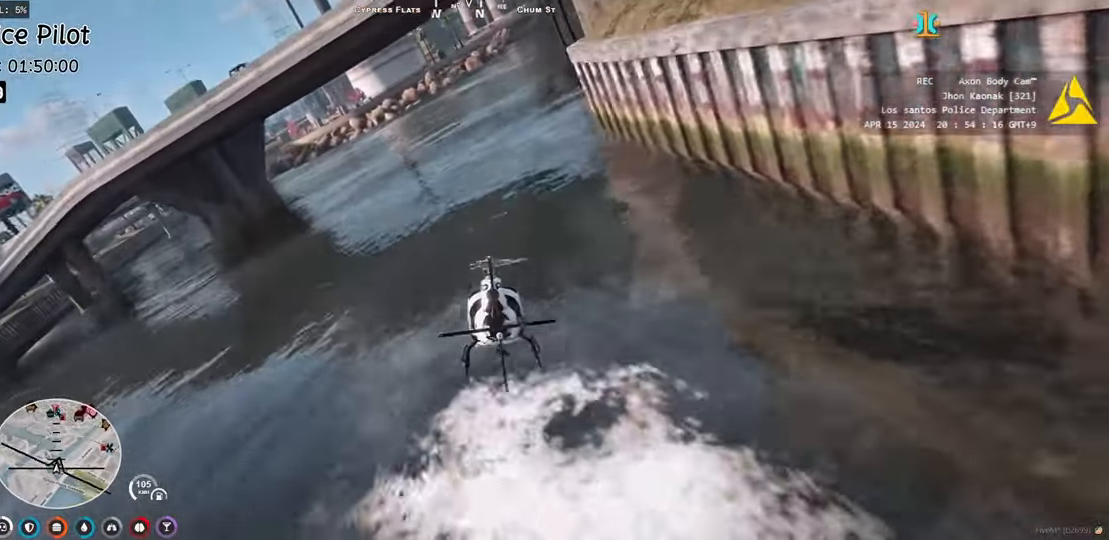
{"keys": ["a", "w"], "events": [[17, "a", "up"], [133, "a", "down"], [300, "a", "up"], [300, "w", "up"], [417, "a", "down"], [417, "w", "down"]]}
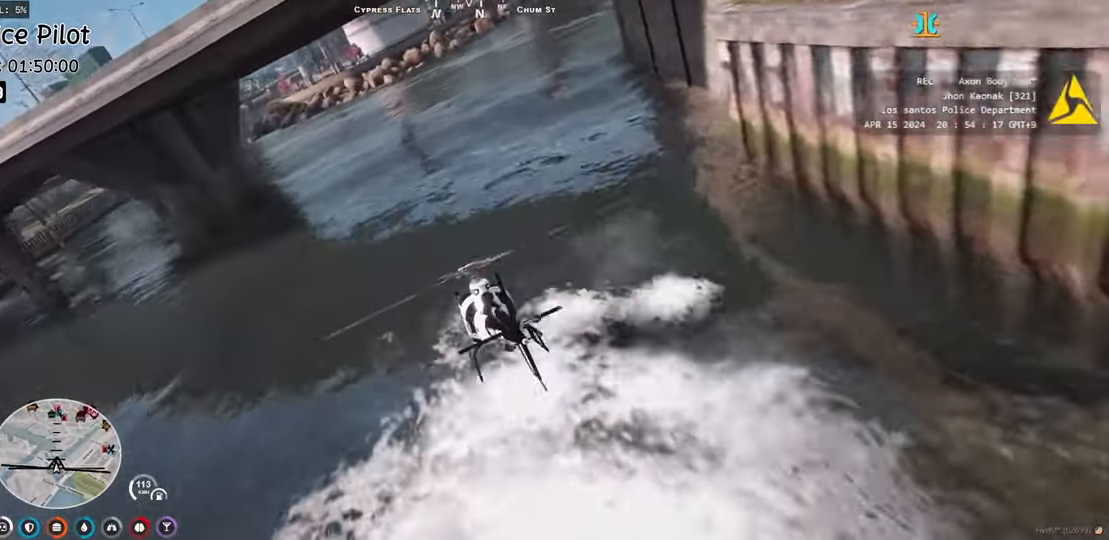
{"keys": ["w"], "events": [[117, "a", "up"], [133, "w", "up"], [250, "w", "down"], [283, "a", "down"], [367, "a", "up"]]}
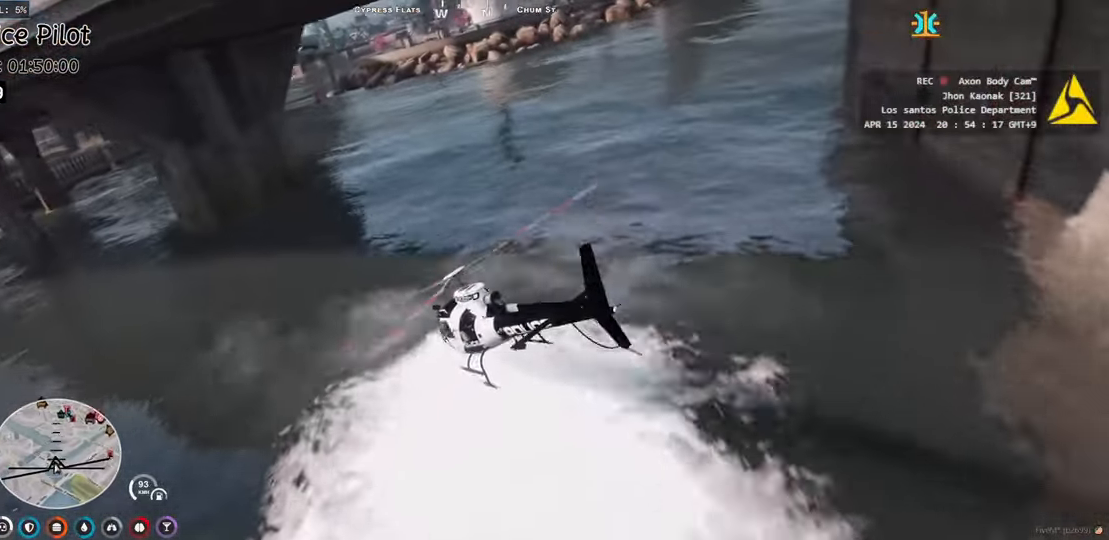
{"keys": ["d", "w"], "events": [[100, "d", "down"]]}
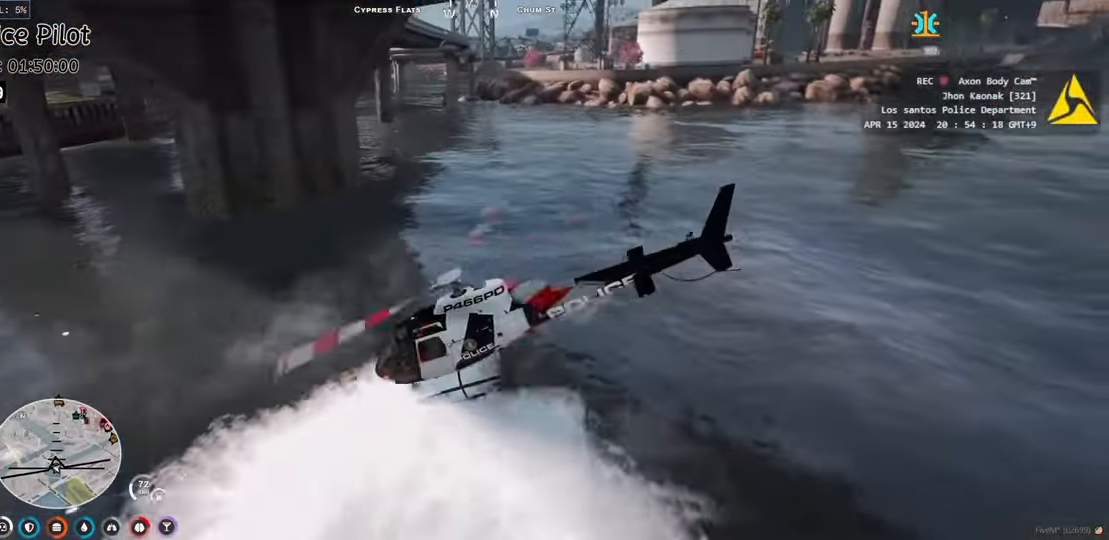
{"keys": ["d"], "events": [[300, "w", "up"], [433, "w", "down"], [500, "w", "up"]]}
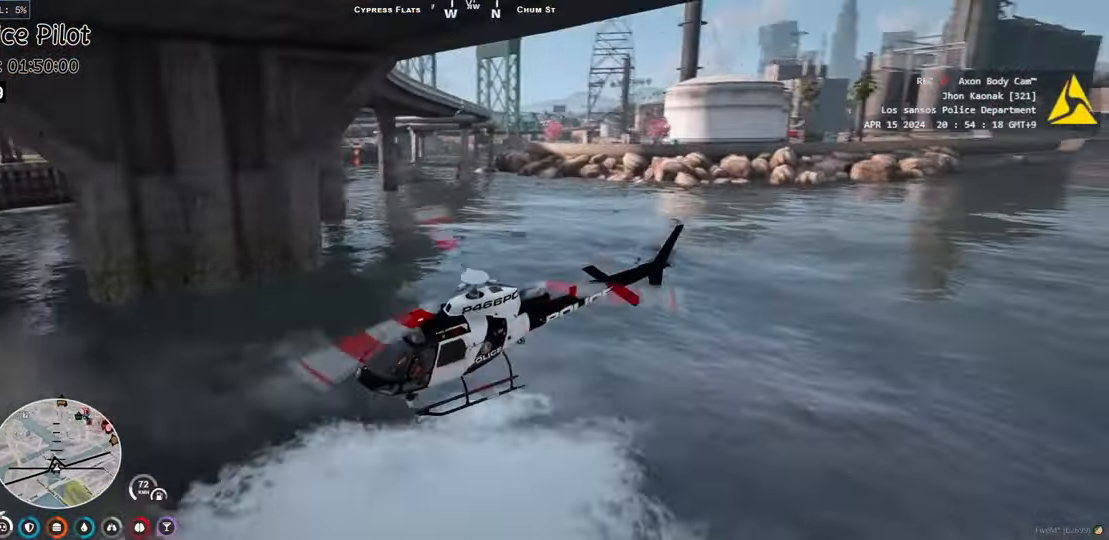
{"keys": ["d", "s"], "events": [[217, "s", "down"]]}
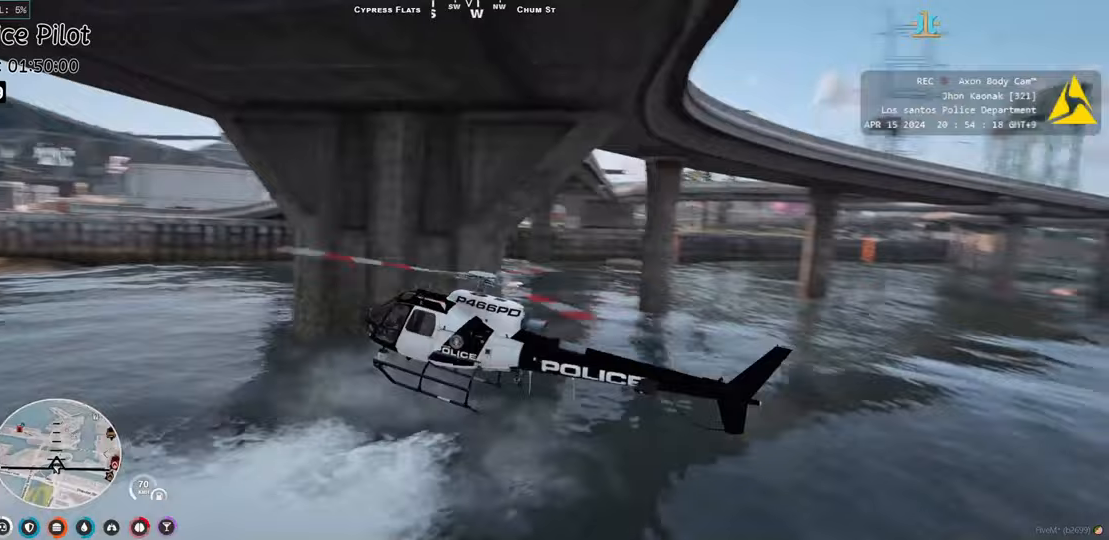
{"keys": ["w"], "events": [[67, "s", "up"], [217, "w", "down"], [450, "d", "up"]]}
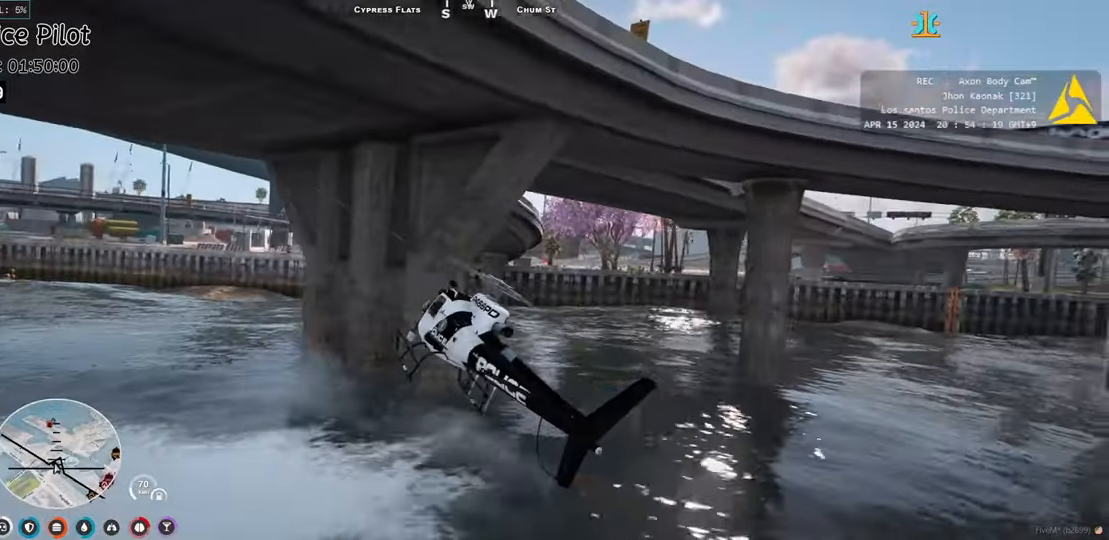
{"keys": ["w"], "events": [[183, "a", "down"], [333, "a", "up"]]}